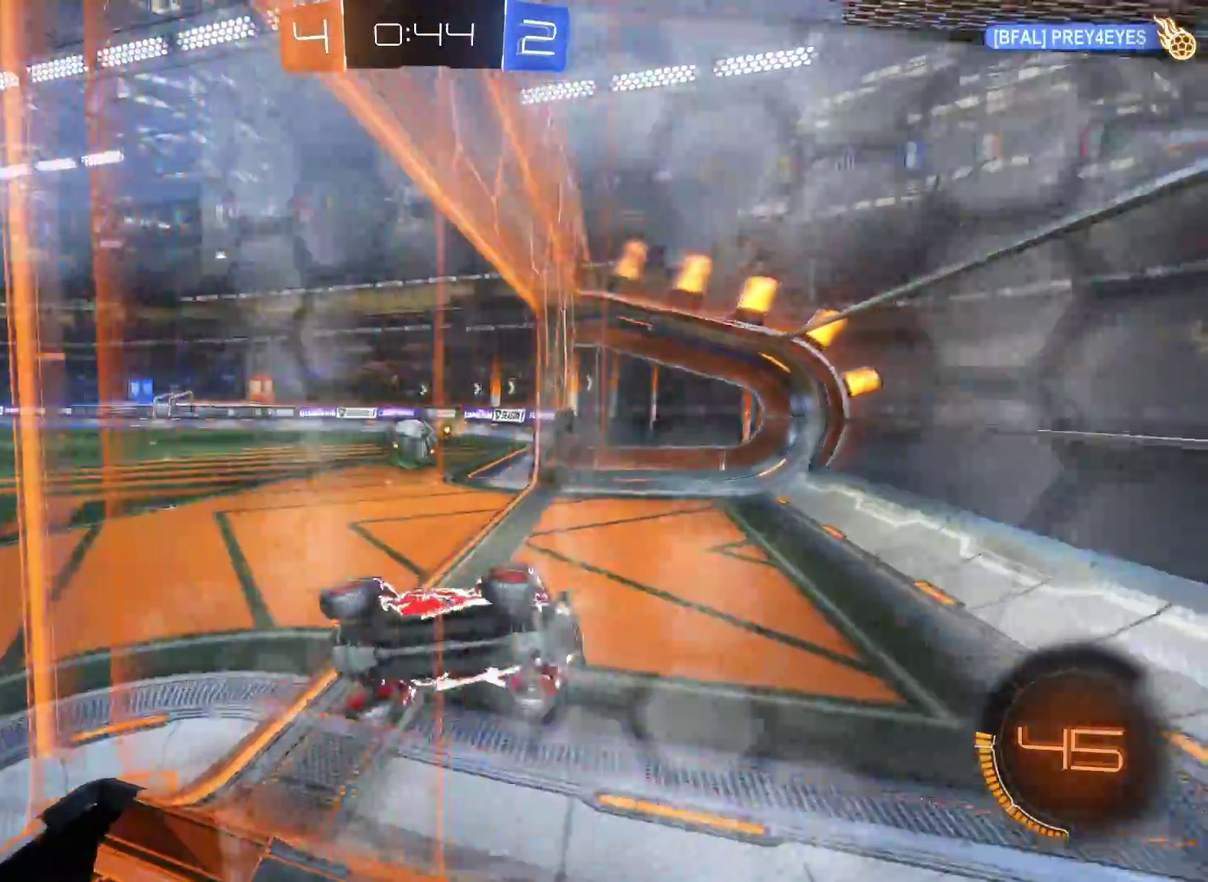
Gameplay with a controller (PlayStation layout); each line is a JSON object with the inputs held at the frame after it. "events" lists button and stick changes between this image and that frame as [ms after this image, input, new state], when the widget could be followed in between.
{"buttons": ["CIRCLE", "R2"], "left_stick": "left", "right_stick": "center", "events": [[333, "CIRCLE", "down"]]}
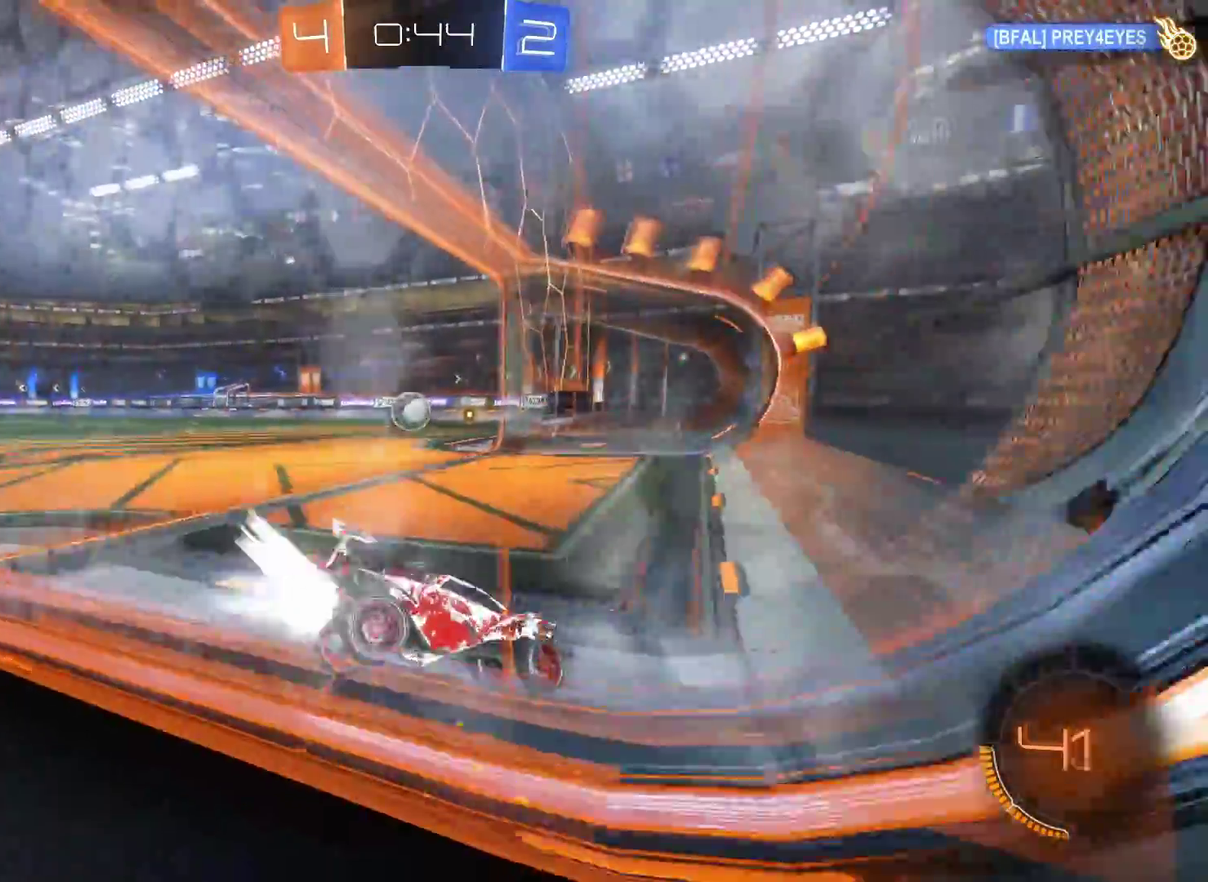
{"buttons": ["CIRCLE", "R2"], "left_stick": "left", "right_stick": "center", "events": []}
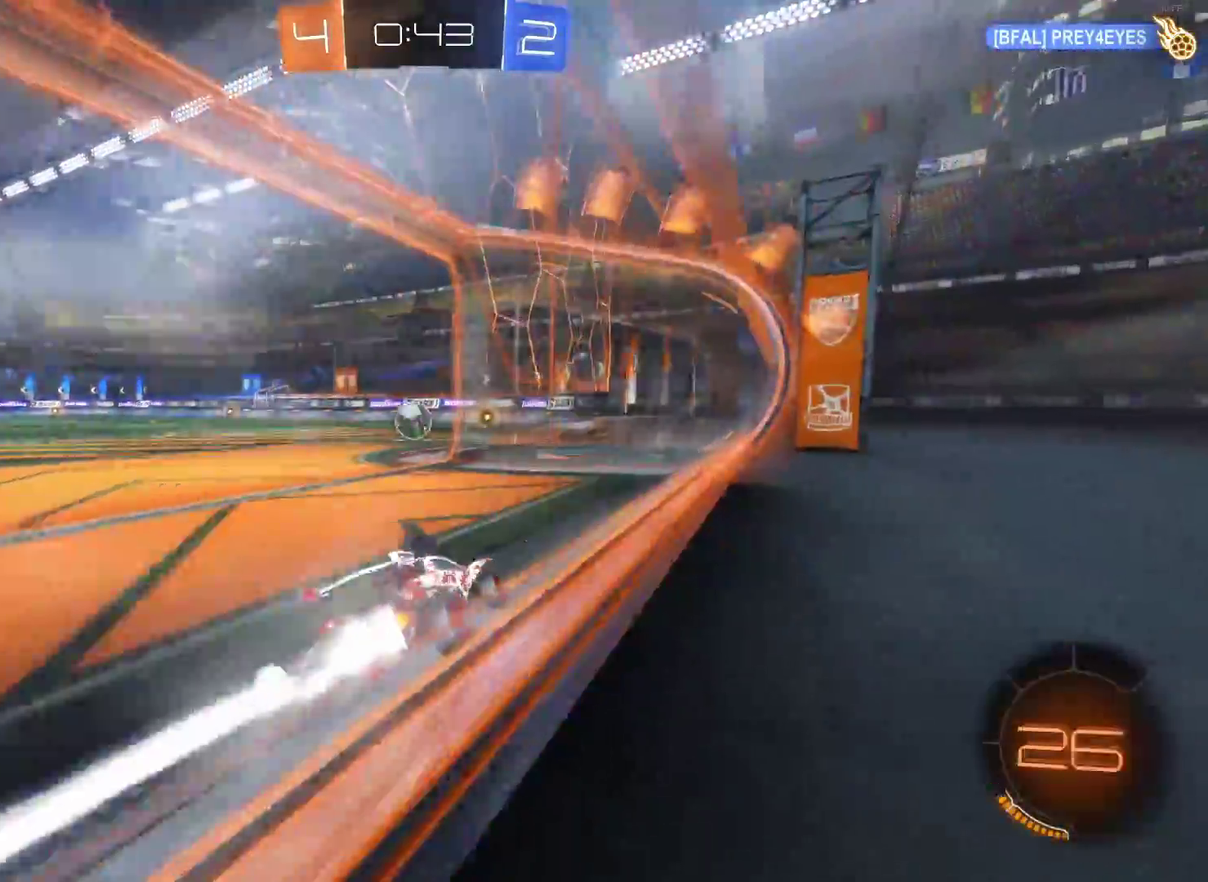
{"buttons": ["CIRCLE", "R2"], "left_stick": "center", "right_stick": "center", "events": [[300, "left_stick", "center"]]}
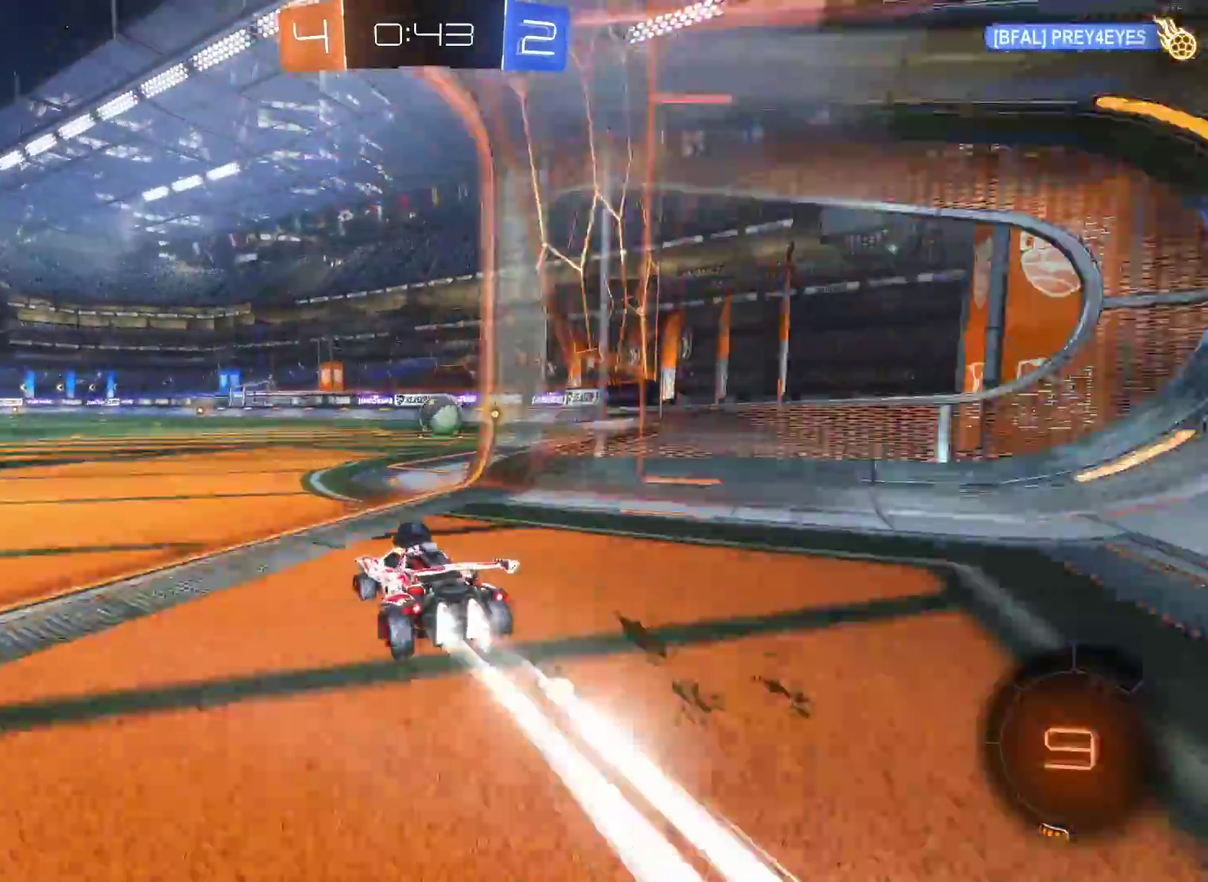
{"buttons": ["CIRCLE", "R2"], "left_stick": "center", "right_stick": "center", "events": [[17, "left_stick", "right"], [350, "left_stick", "center"], [433, "left_stick", "right"], [500, "left_stick", "center"]]}
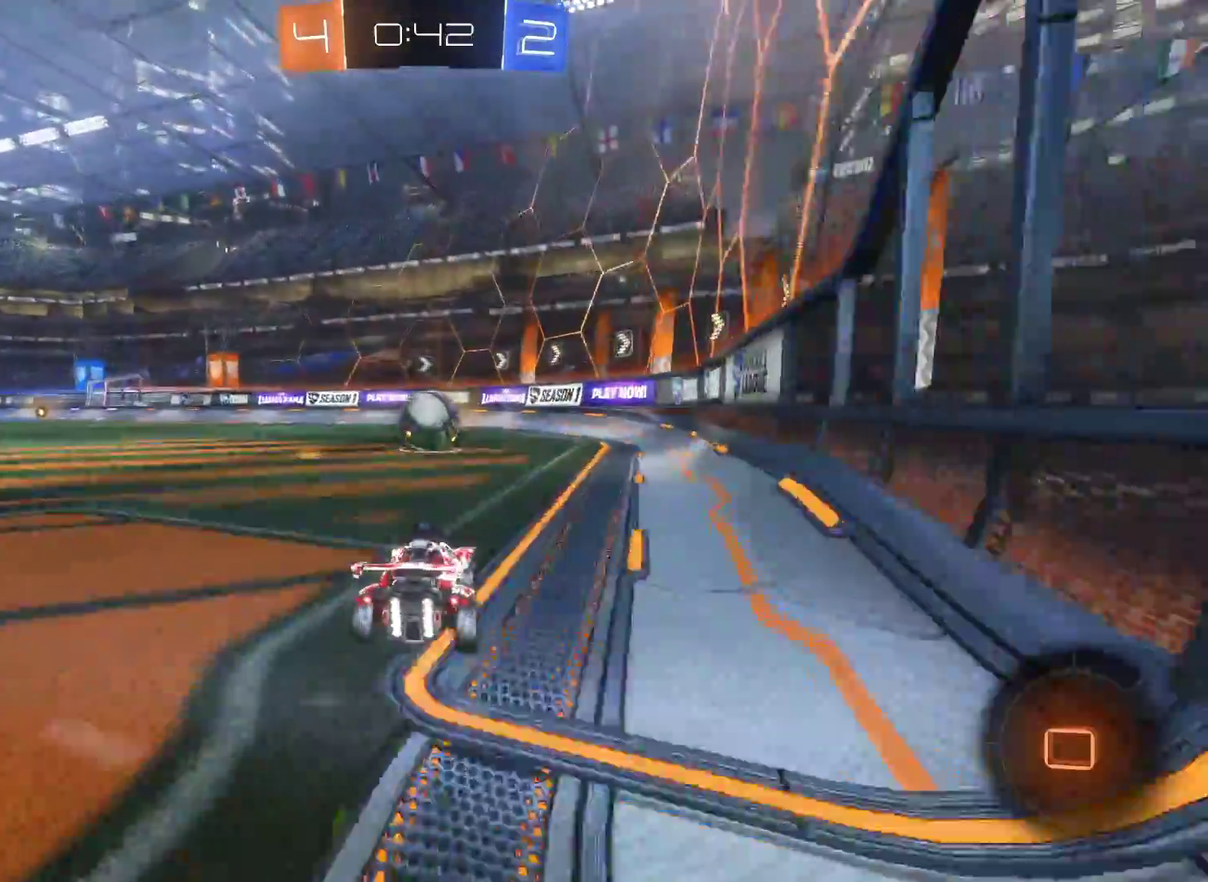
{"buttons": ["CIRCLE", "R2"], "left_stick": "center", "right_stick": "center", "events": [[267, "left_stick", "left"], [350, "left_stick", "center"]]}
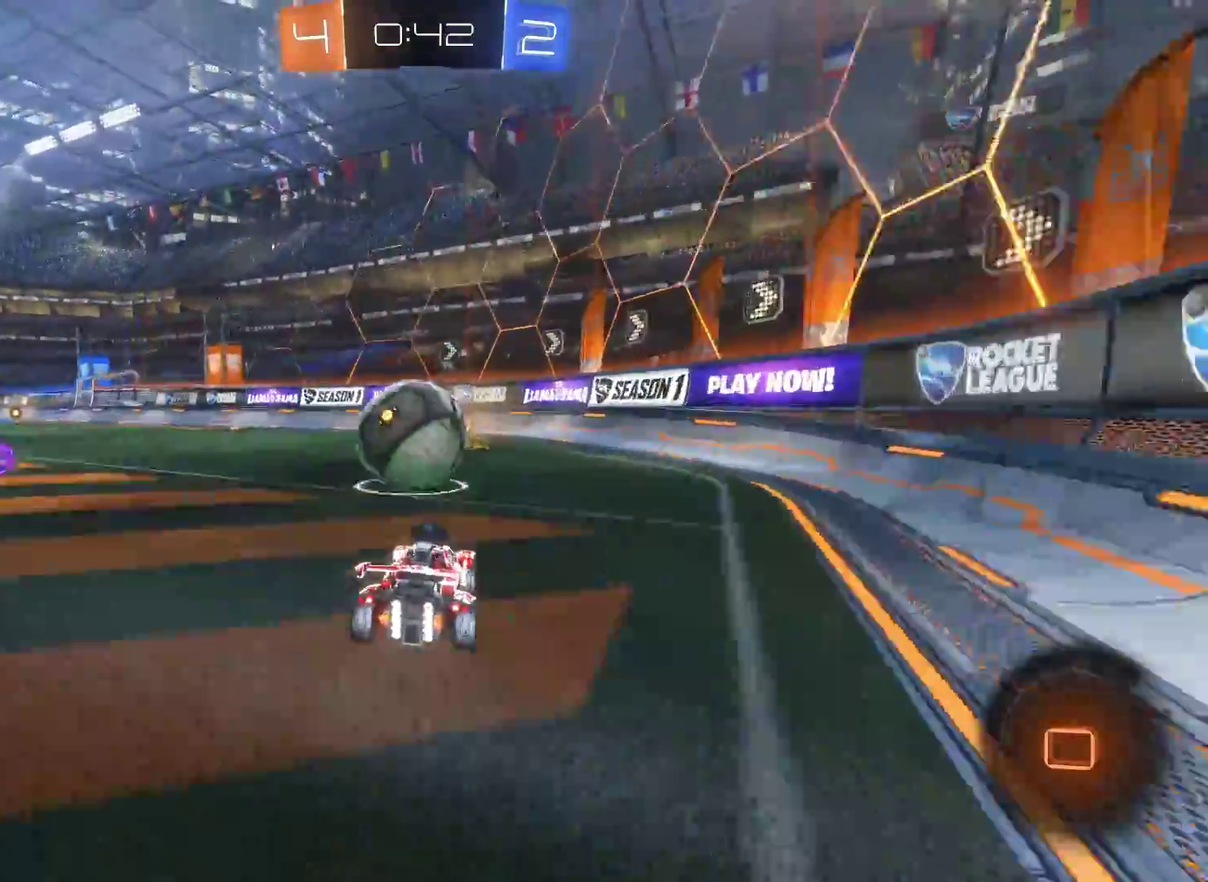
{"buttons": ["CIRCLE", "R2"], "left_stick": "left", "right_stick": "center", "events": [[150, "left_stick", "right"], [300, "left_stick", "left"]]}
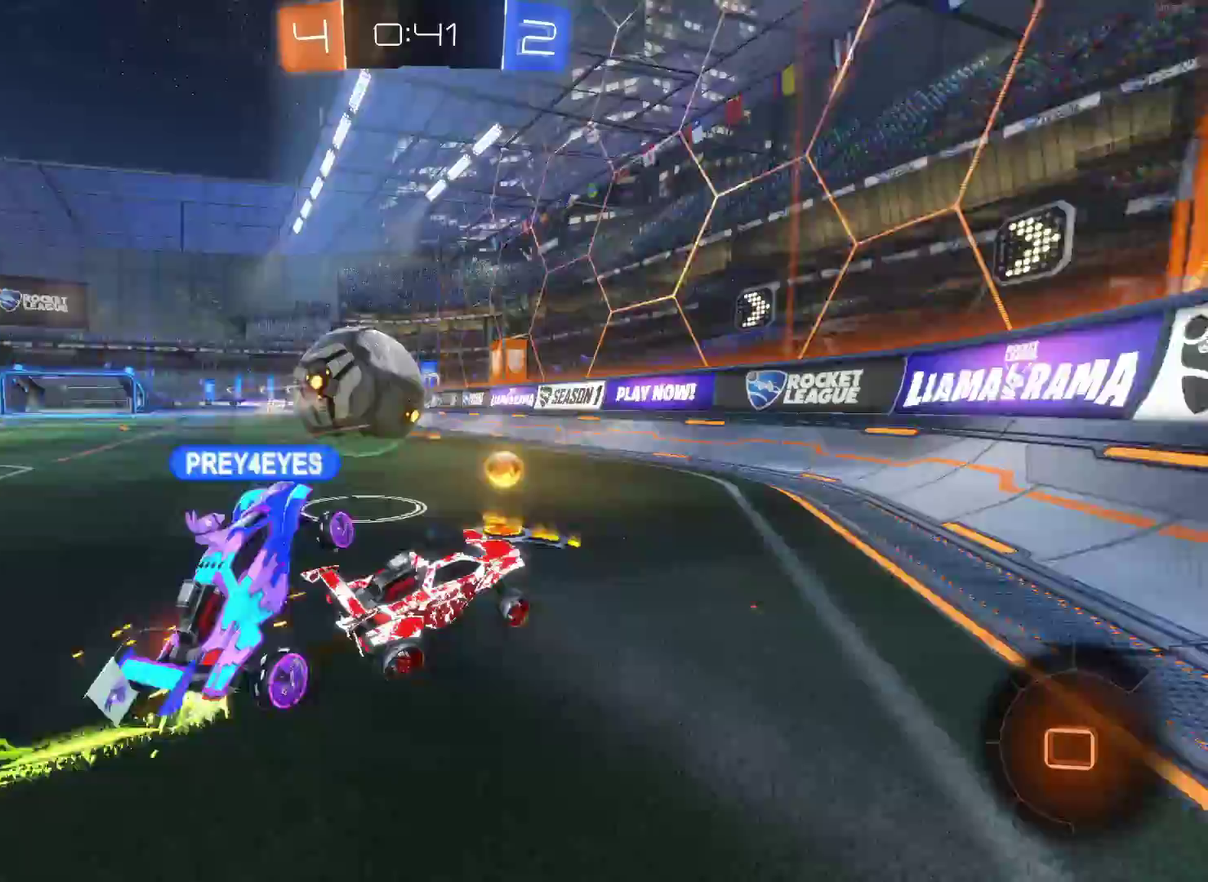
{"buttons": ["CIRCLE", "R2"], "left_stick": "left", "right_stick": "center", "events": [[50, "left_stick", "center"], [150, "left_stick", "left"], [183, "CIRCLE", "up"], [300, "CIRCLE", "down"]]}
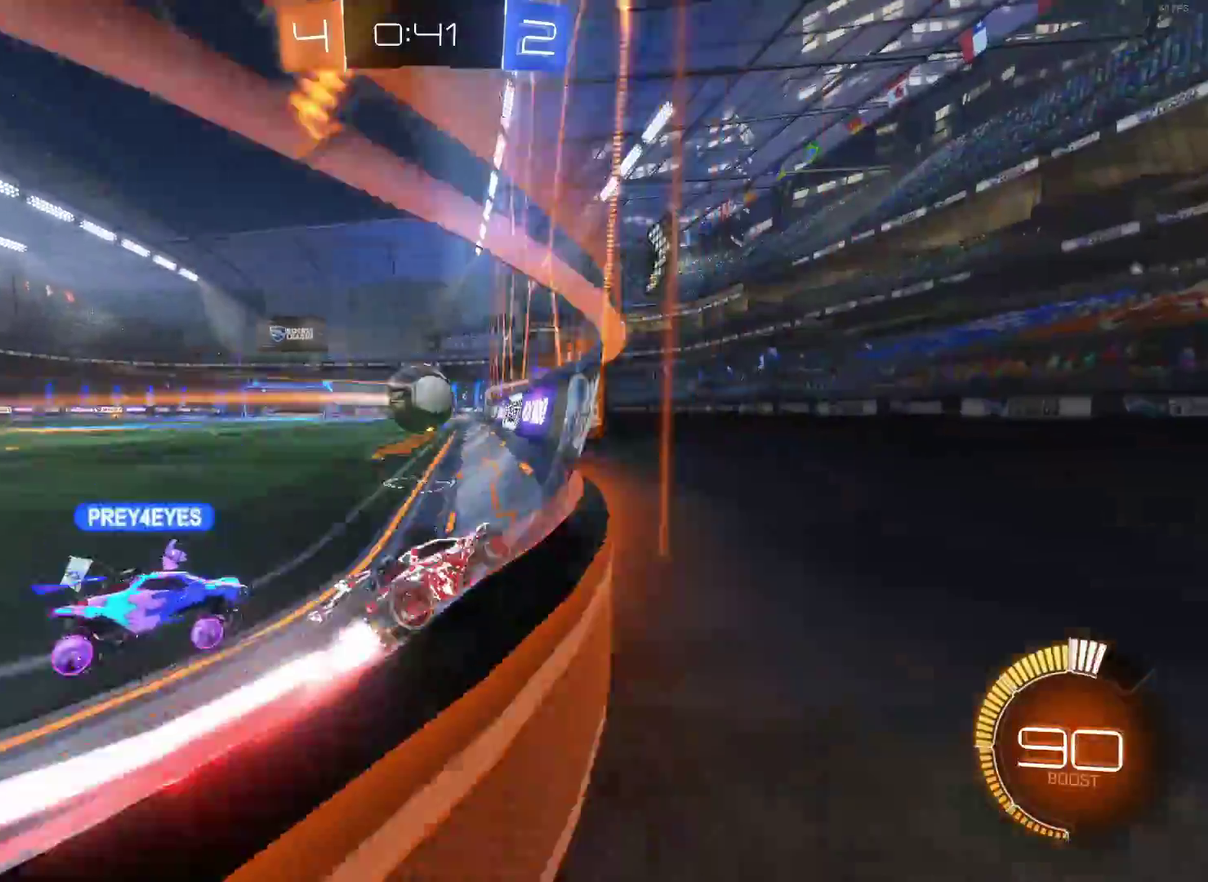
{"buttons": [], "left_stick": "left", "right_stick": "center", "events": [[200, "CIRCLE", "up"], [283, "left_stick", "center"], [383, "left_stick", "left"], [400, "R2", "up"]]}
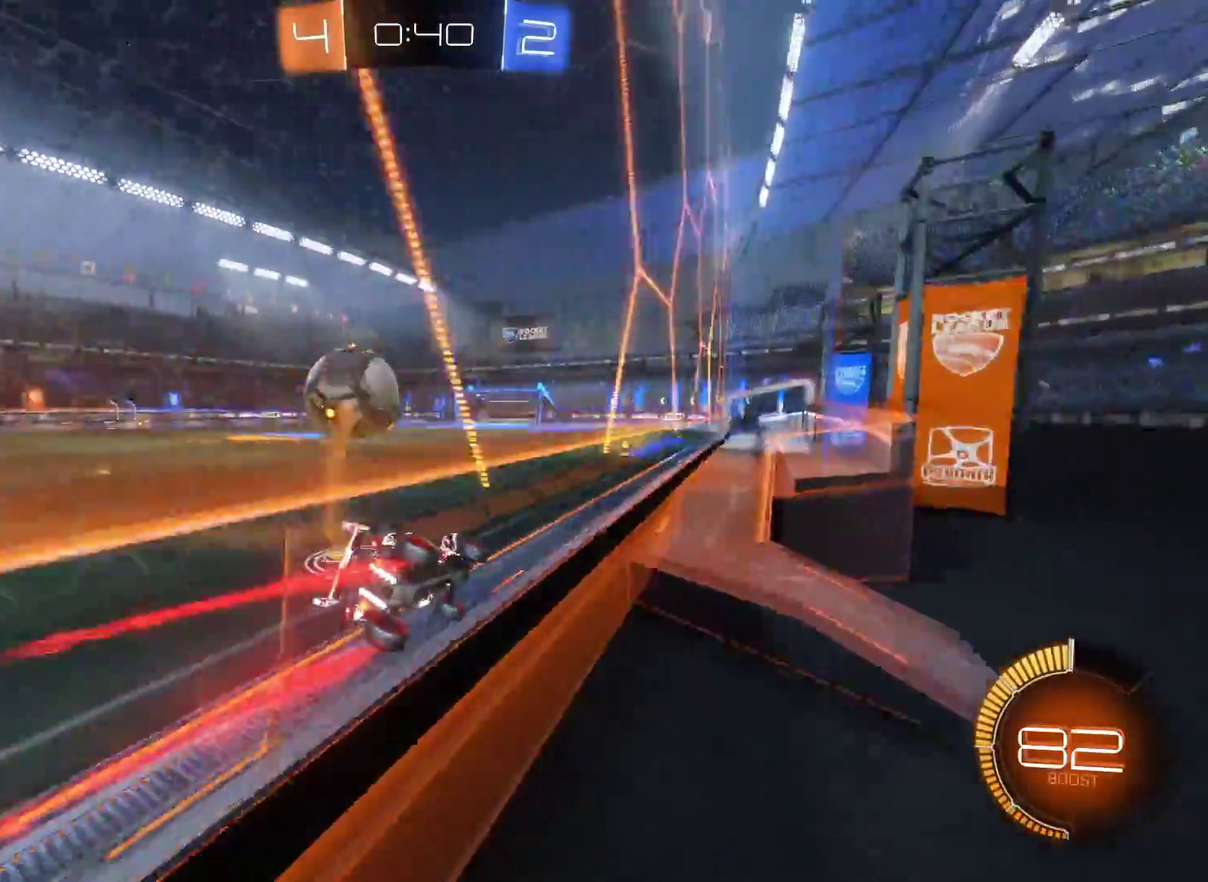
{"buttons": ["R2"], "left_stick": "left", "right_stick": "center", "events": [[233, "L2", "down"], [333, "R2", "down"], [383, "L2", "up"]]}
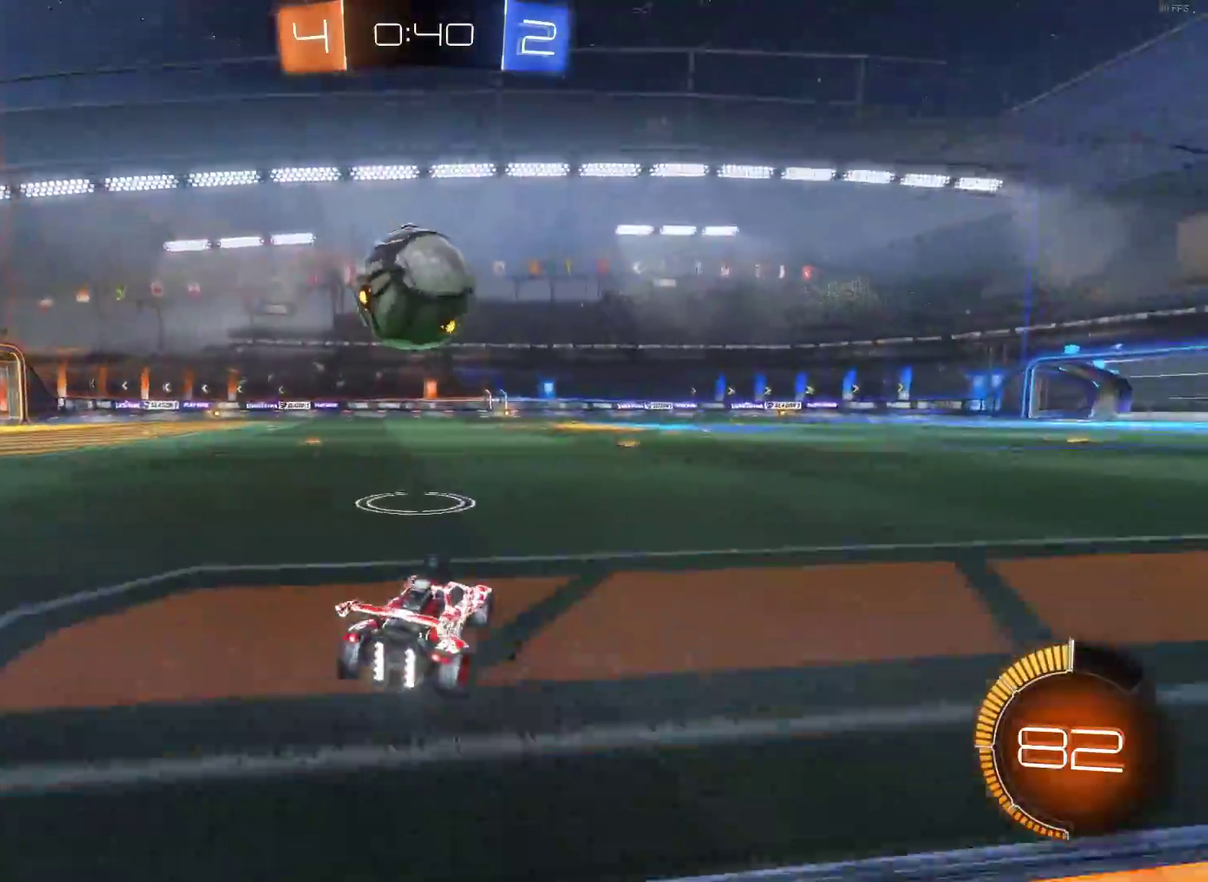
{"buttons": ["CIRCLE", "R2"], "left_stick": "right", "right_stick": "center", "events": [[33, "left_stick", "center"], [50, "CIRCLE", "down"], [217, "left_stick", "right"]]}
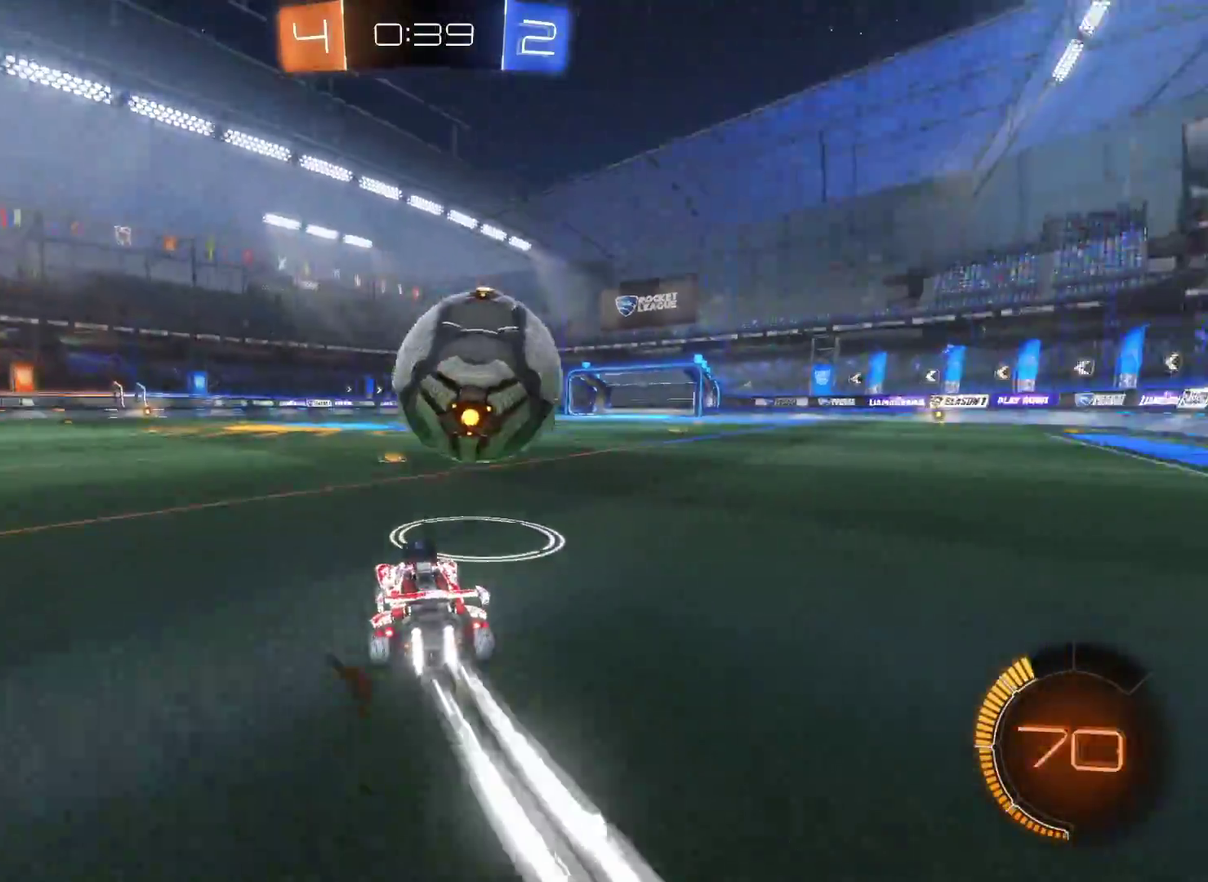
{"buttons": ["CIRCLE", "R2"], "left_stick": "left", "right_stick": "center", "events": [[233, "left_stick", "center"], [483, "left_stick", "left"]]}
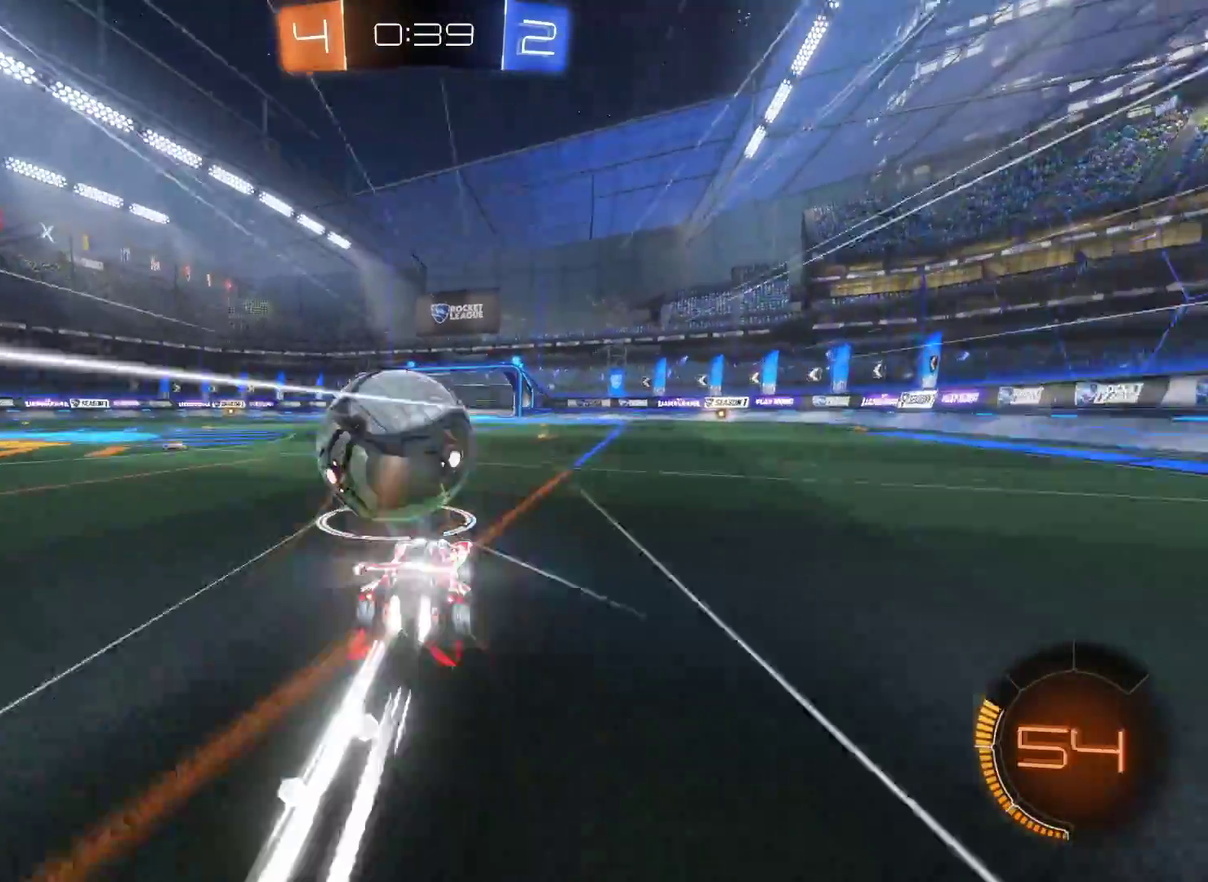
{"buttons": ["CIRCLE", "R2"], "left_stick": "center", "right_stick": "center", "events": [[67, "CIRCLE", "up"], [100, "R2", "up"], [150, "left_stick", "center"], [350, "left_stick", "left"], [367, "R2", "down"], [417, "CIRCLE", "down"], [450, "left_stick", "center"]]}
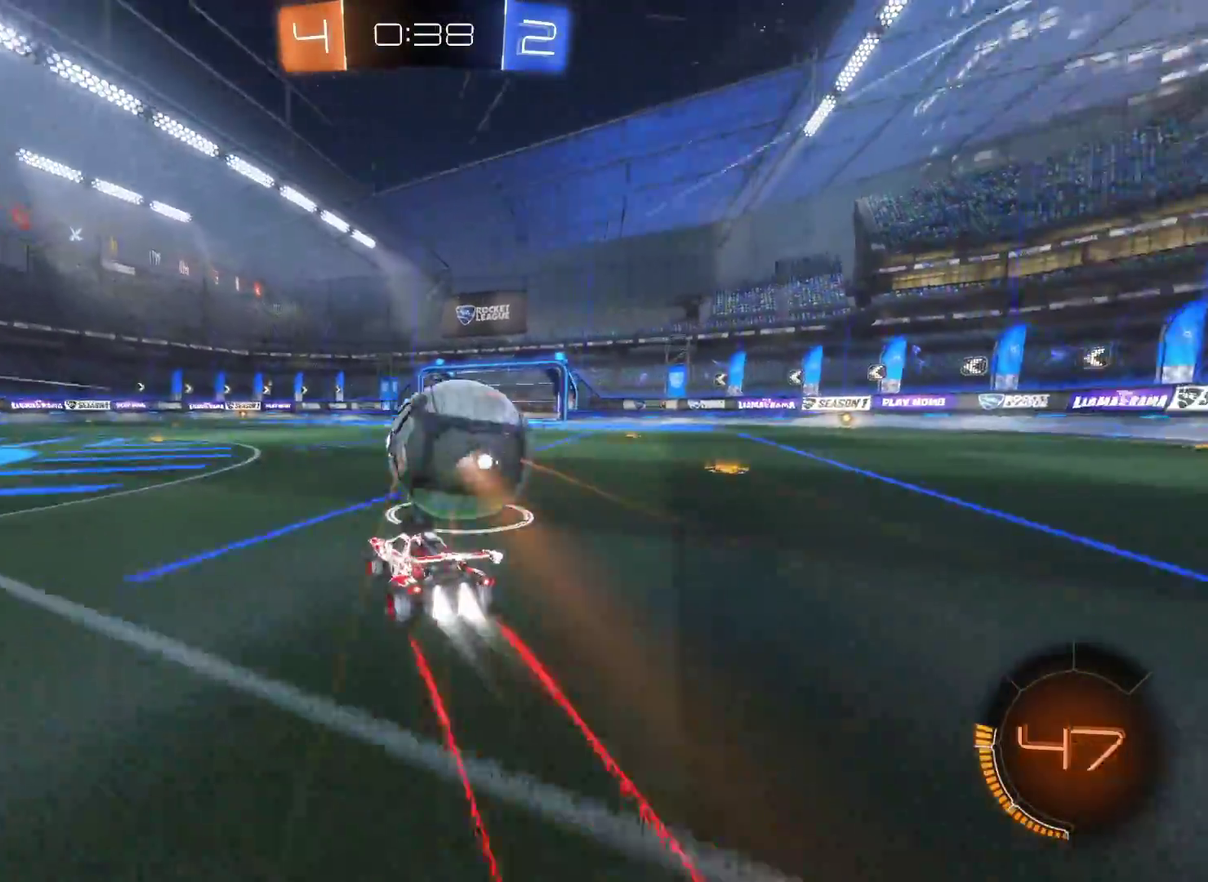
{"buttons": ["CIRCLE", "R2"], "left_stick": "right", "right_stick": "center", "events": [[317, "left_stick", "right"]]}
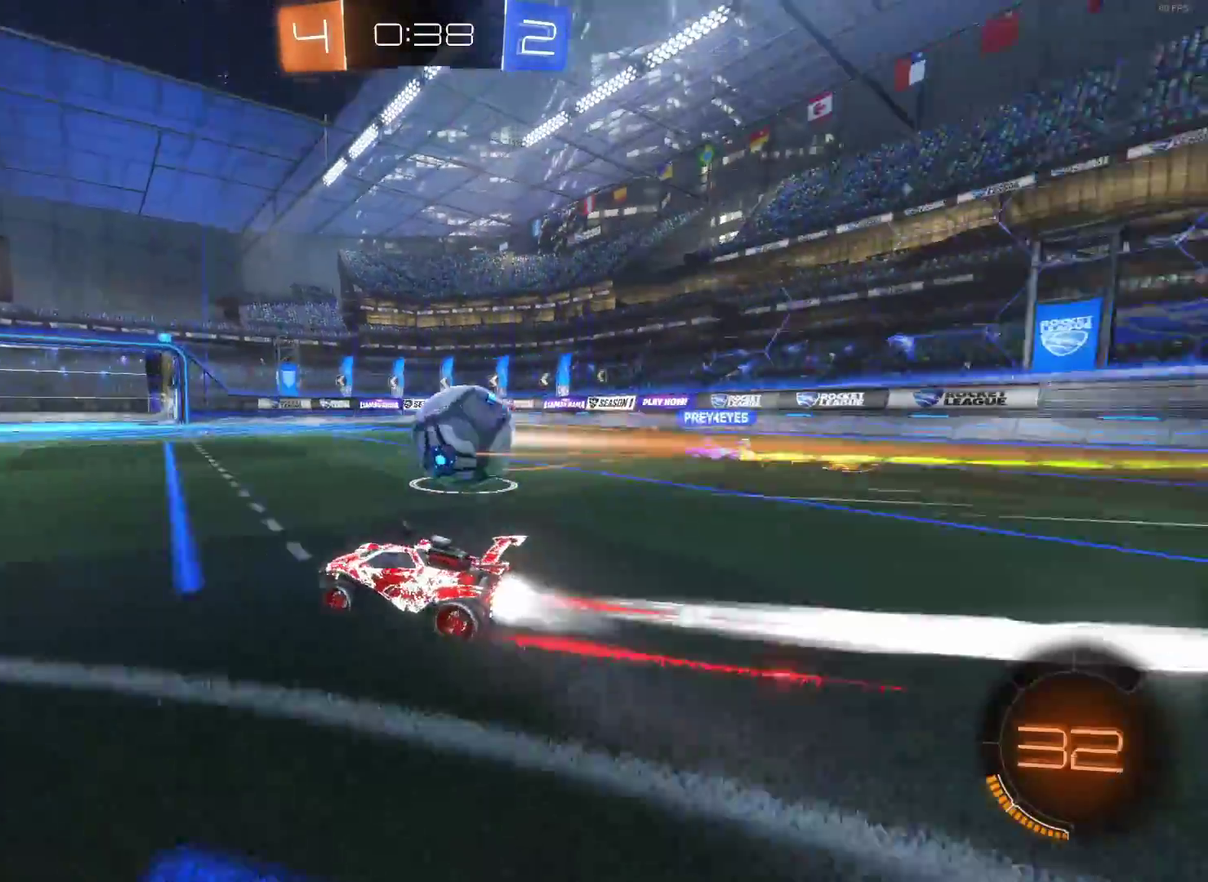
{"buttons": ["CIRCLE", "R2"], "left_stick": "right", "right_stick": "center", "events": [[267, "left_stick", "center"], [417, "left_stick", "right"]]}
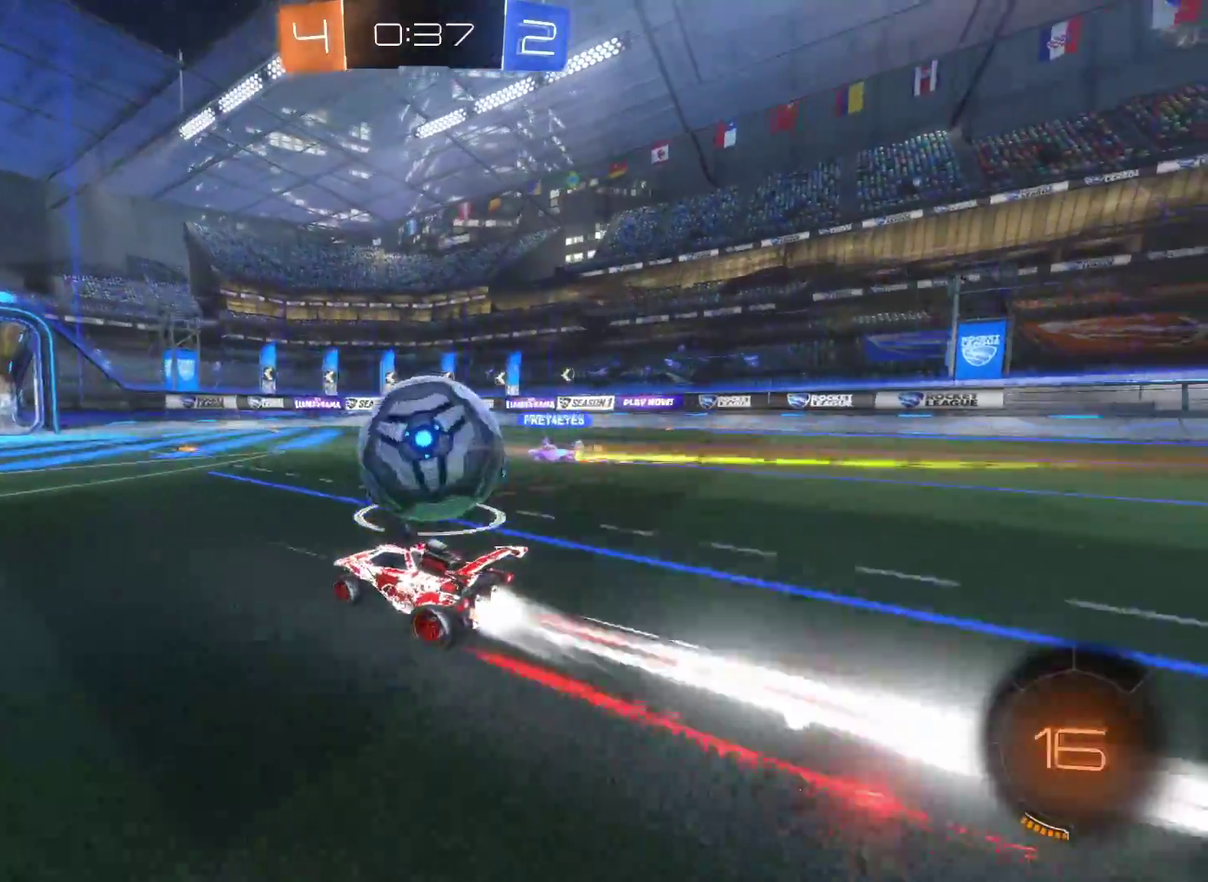
{"buttons": ["R2"], "left_stick": "center", "right_stick": "center"}
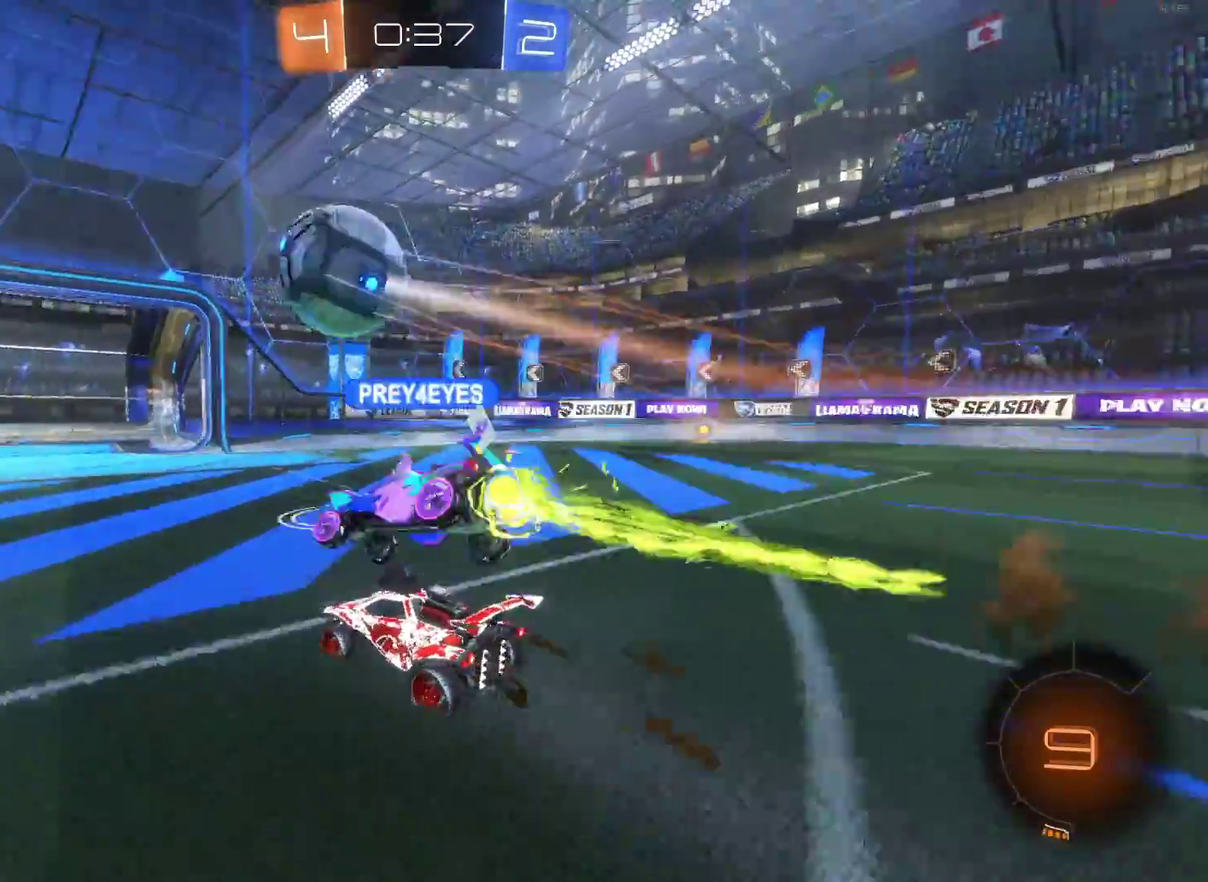
{"buttons": ["R2"], "left_stick": "left", "right_stick": "center", "events": [[50, "left_stick", "left"], [167, "R2", "up"], [200, "L2", "down"], [317, "R2", "down"], [383, "L2", "up"]]}
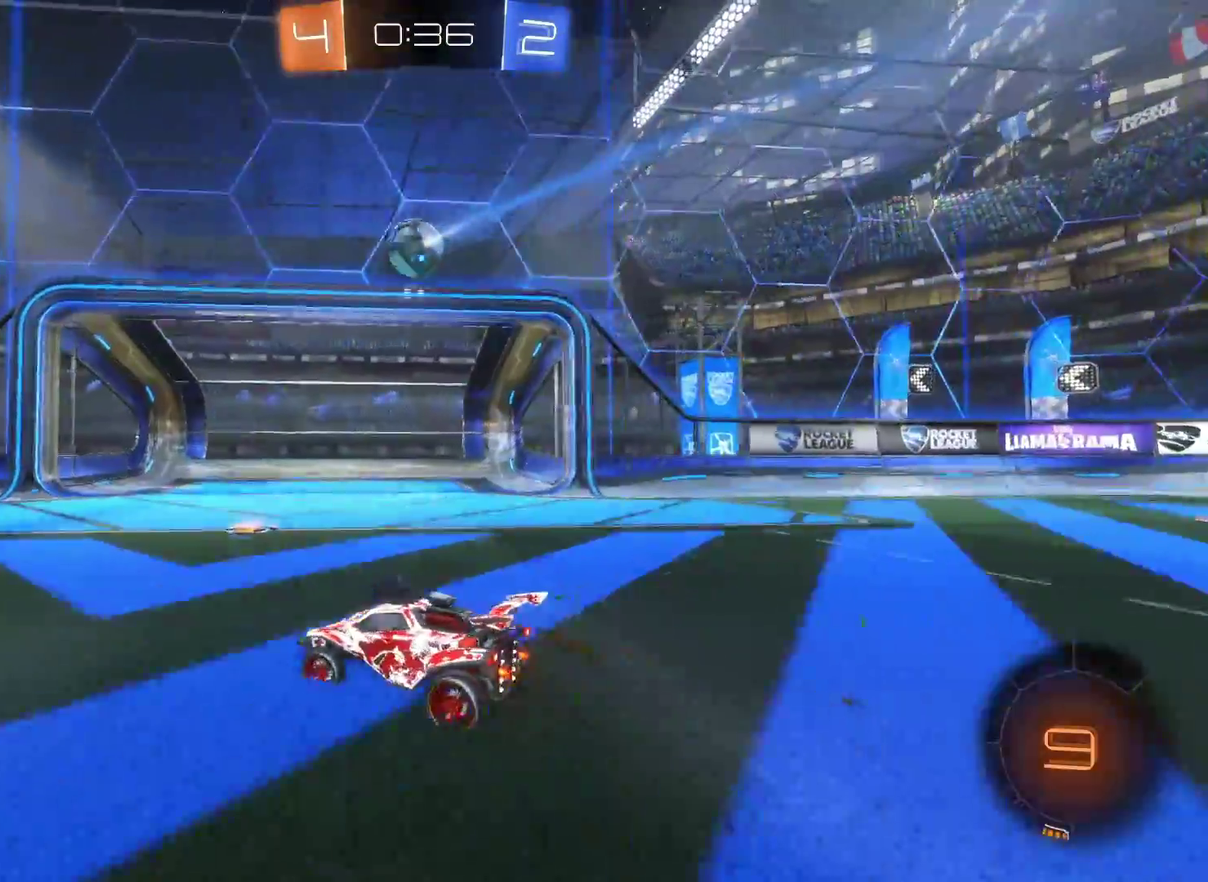
{"buttons": ["CIRCLE", "R2"], "left_stick": "left", "right_stick": "center", "events": [[500, "CIRCLE", "down"]]}
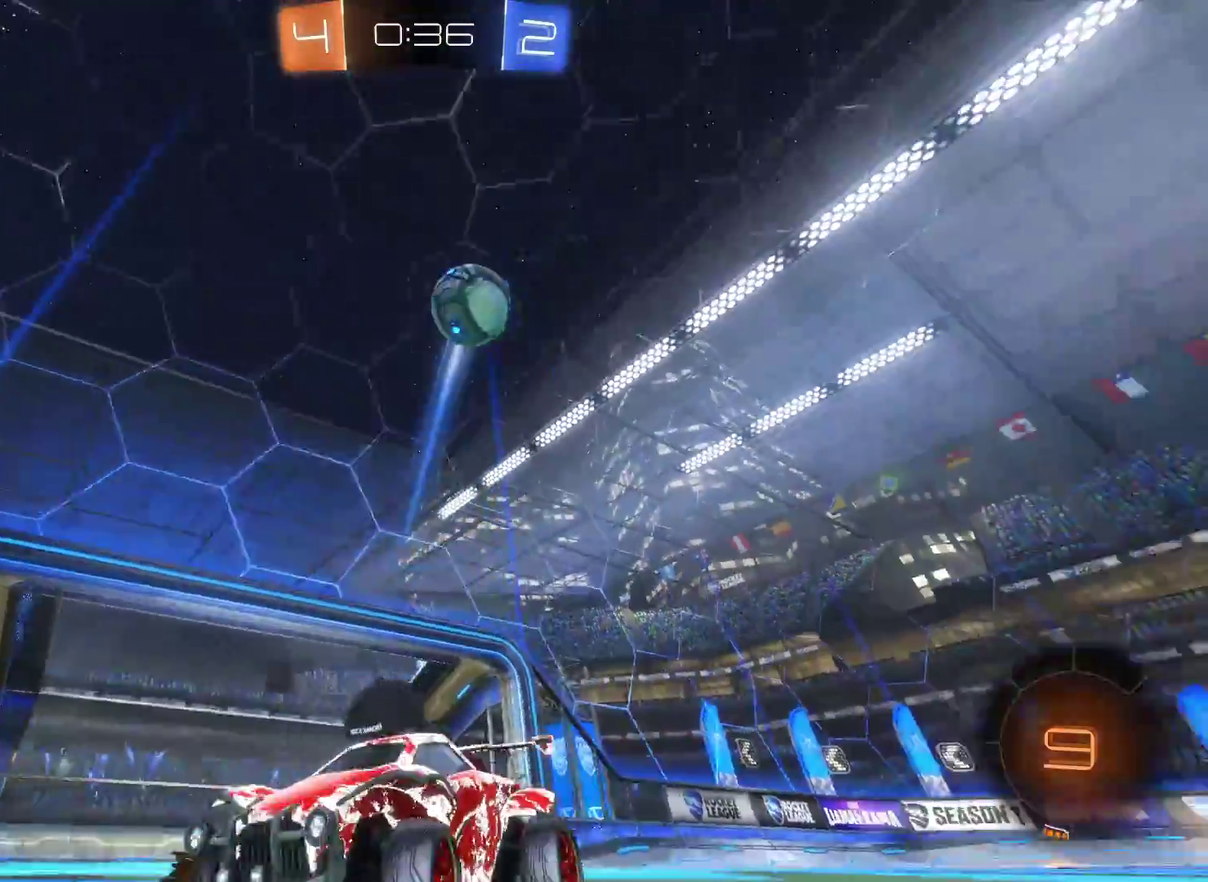
{"buttons": ["CIRCLE", "TRIANGLE", "R2"], "left_stick": "center", "right_stick": "center", "events": [[400, "left_stick", "center"], [433, "TRIANGLE", "down"]]}
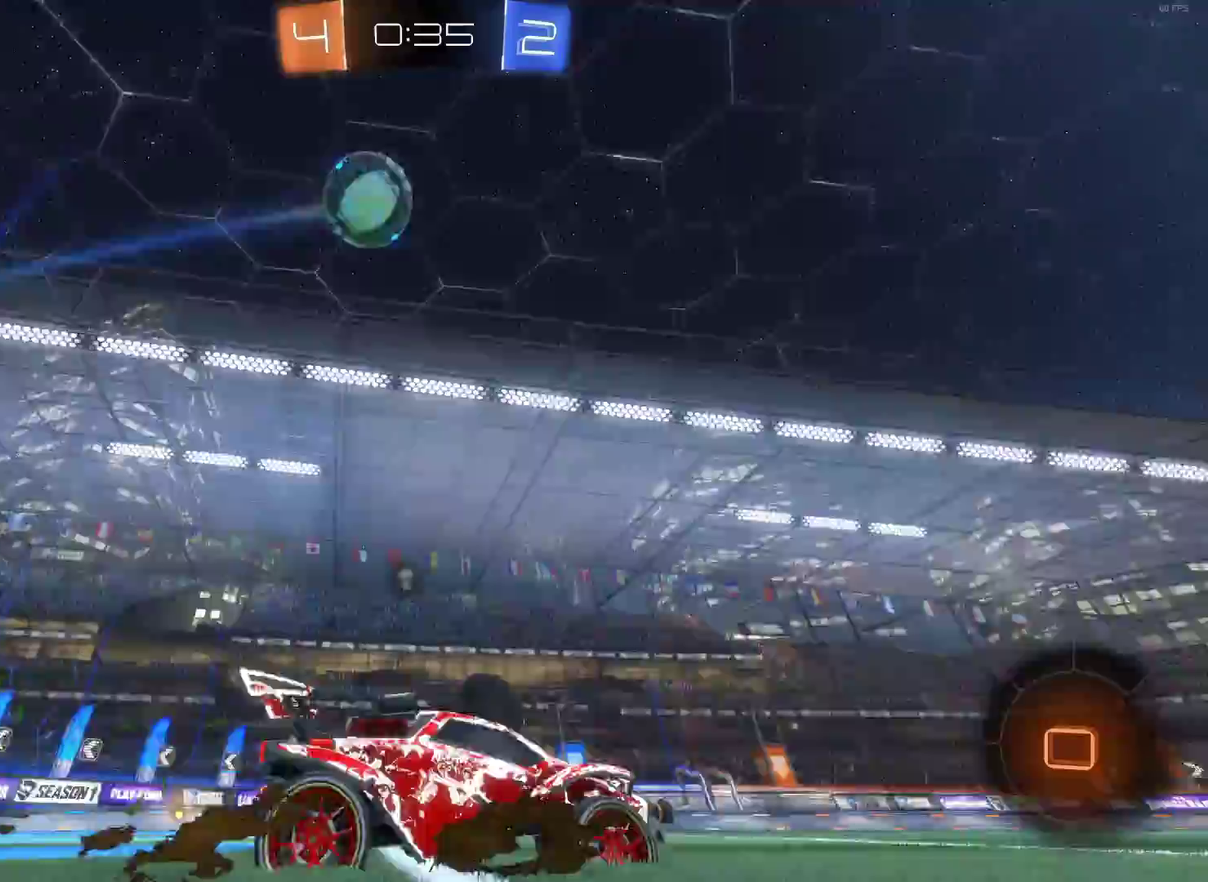
{"buttons": ["CIRCLE", "R2"], "left_stick": "right", "right_stick": "center", "events": [[50, "TRIANGLE", "up"], [367, "left_stick", "right"]]}
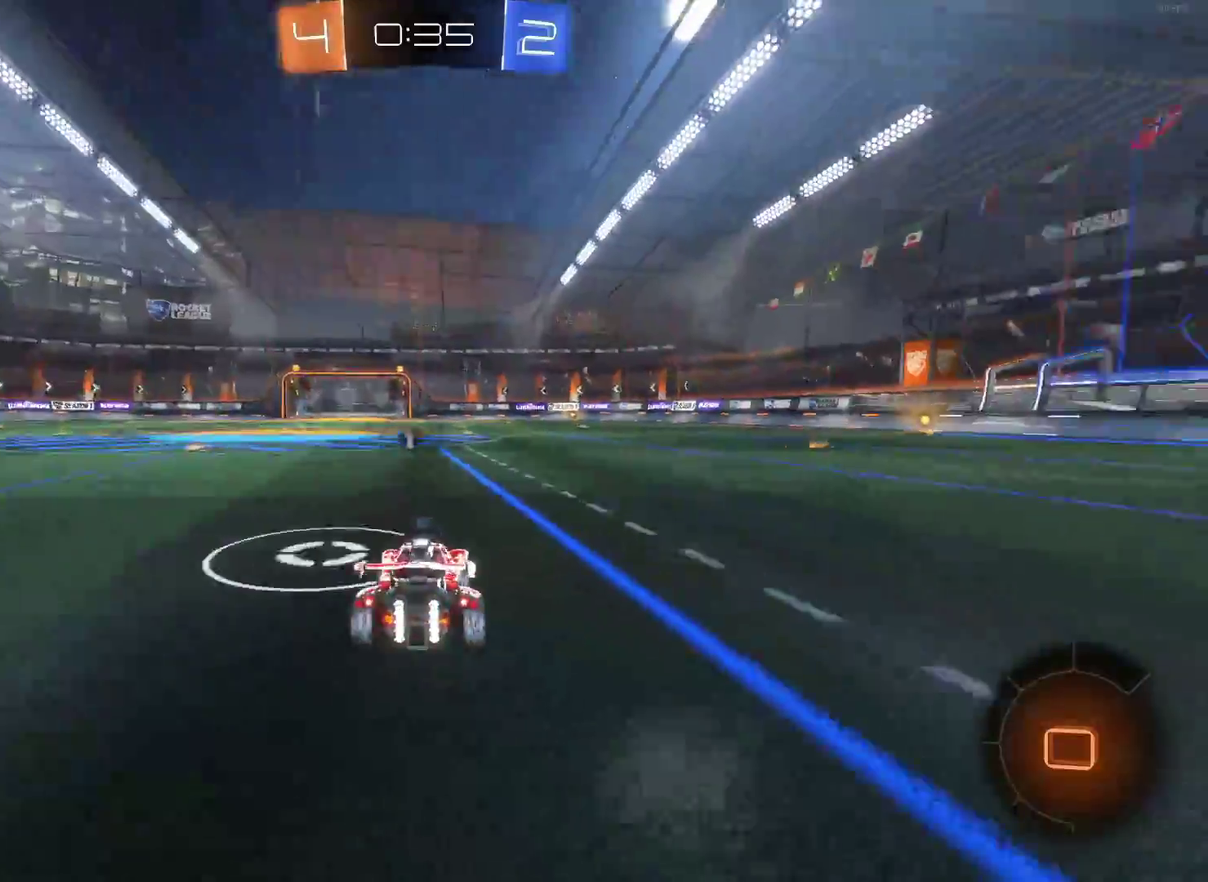
{"buttons": ["R2"], "left_stick": "up", "right_stick": "center", "events": [[117, "left_stick", "center"], [167, "CIRCLE", "up"], [300, "CIRCLE", "down"], [333, "left_stick", "up"], [367, "CROSS", "down"], [400, "CIRCLE", "up"], [450, "CROSS", "up"]]}
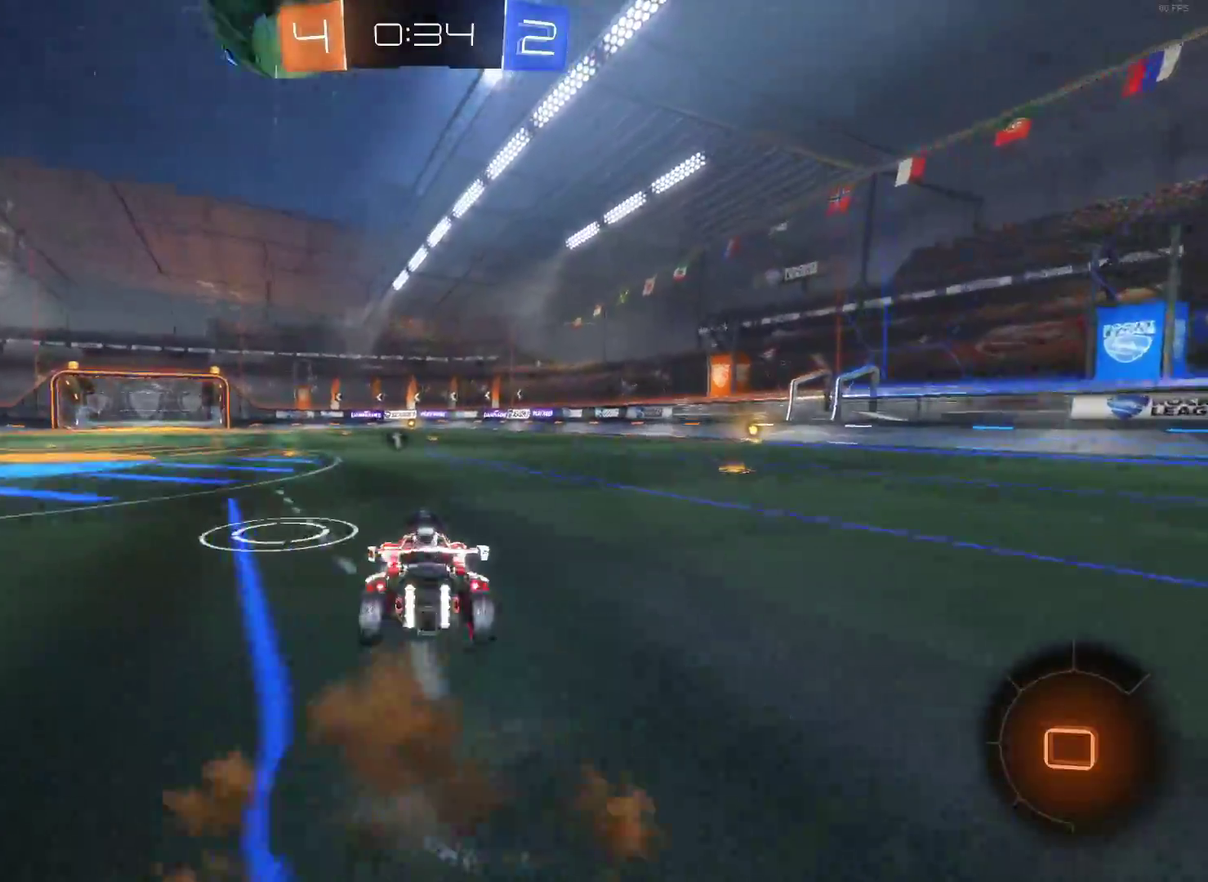
{"buttons": ["R2"], "left_stick": "center", "right_stick": "center", "events": [[17, "CROSS", "down"], [17, "left_stick", "up-left"], [117, "left_stick", "center"], [133, "CROSS", "up"]]}
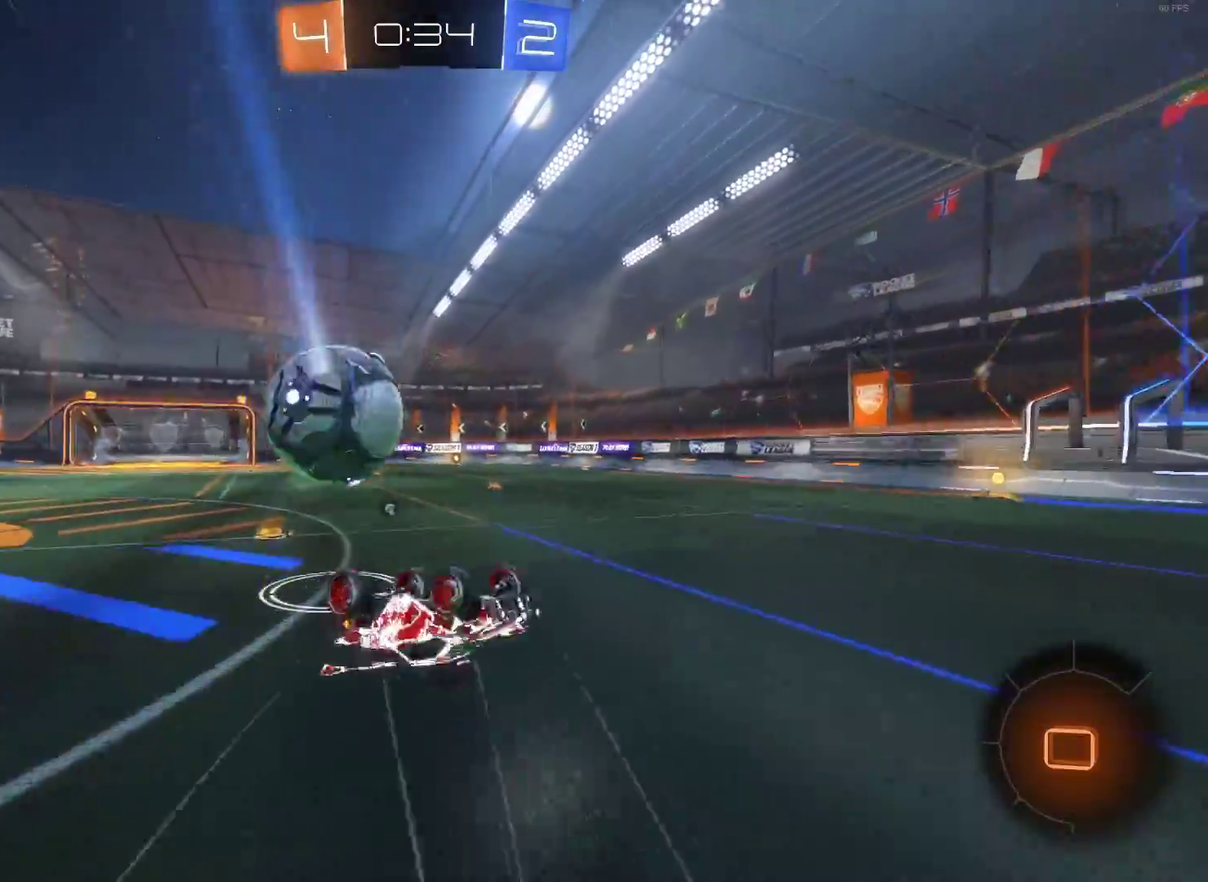
{"buttons": ["TRIANGLE", "R2"], "left_stick": "center", "right_stick": "center", "events": [[83, "left_stick", "up-left"], [217, "left_stick", "center"], [383, "TRIANGLE", "down"]]}
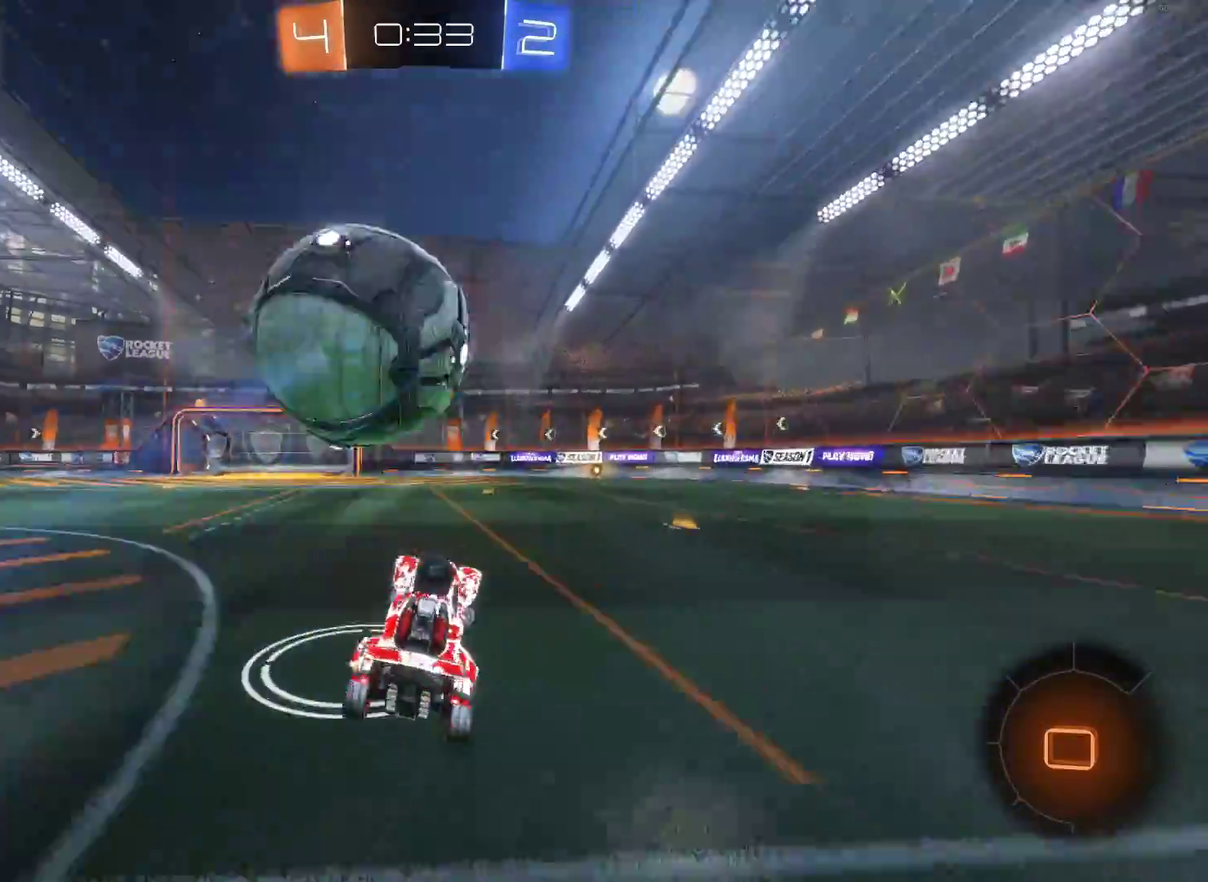
{"buttons": ["CROSS", "R2"], "left_stick": "up", "right_stick": "center", "events": [[17, "TRIANGLE", "up"], [83, "left_stick", "right"], [233, "left_stick", "center"], [300, "CROSS", "down"], [300, "left_stick", "up"], [383, "CROSS", "up"], [467, "CROSS", "down"]]}
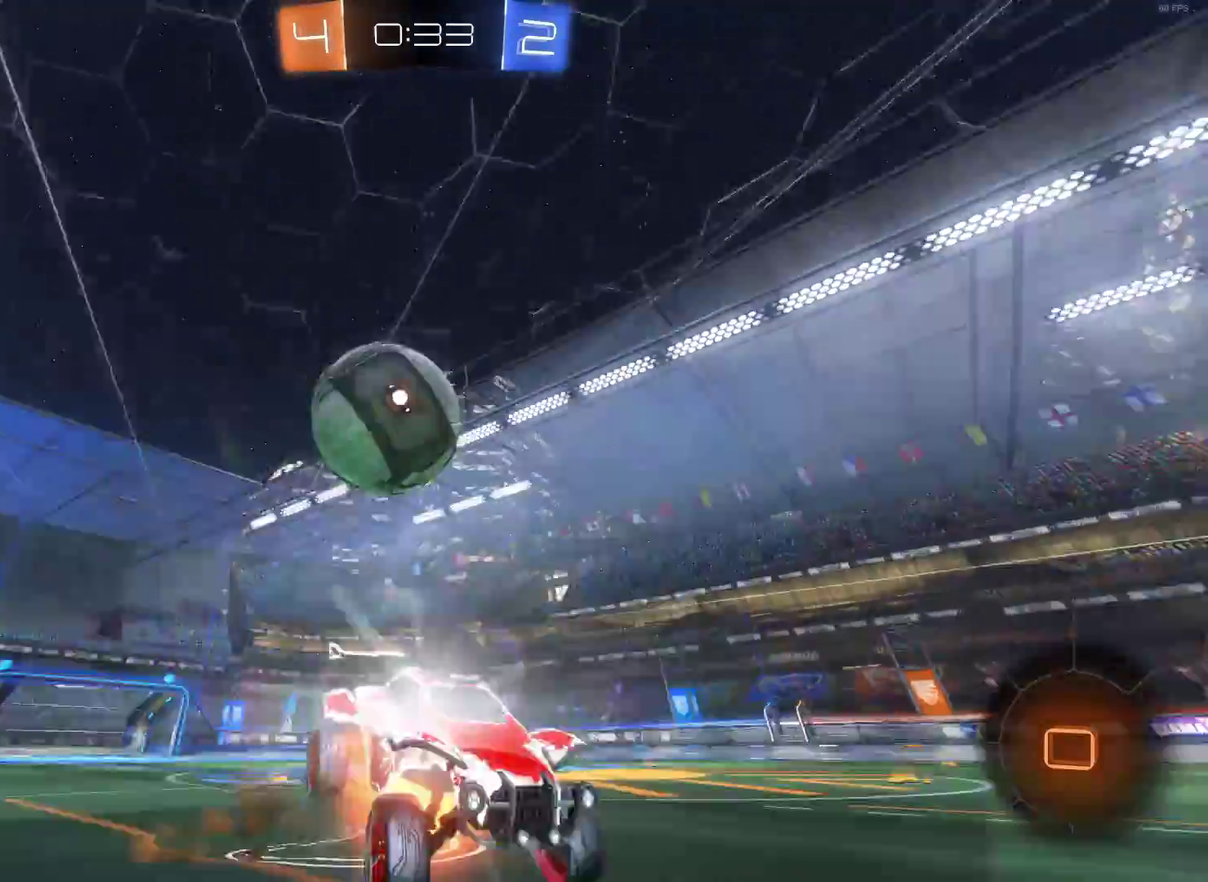
{"buttons": ["R2"], "left_stick": "center", "right_stick": "center", "events": [[33, "left_stick", "center"], [83, "CROSS", "up"], [250, "TRIANGLE", "down"], [383, "TRIANGLE", "up"]]}
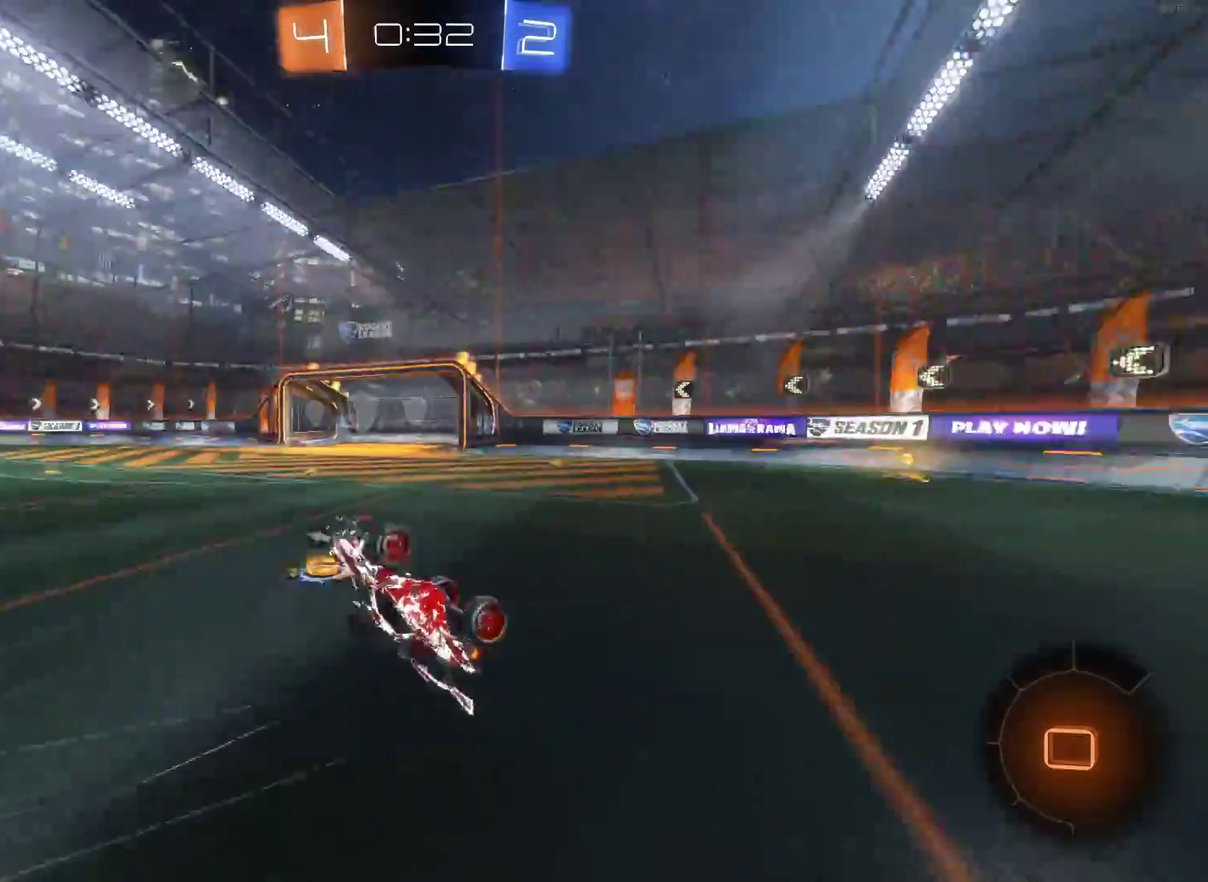
{"buttons": ["R2"], "left_stick": "right", "right_stick": "center", "events": [[400, "left_stick", "right"]]}
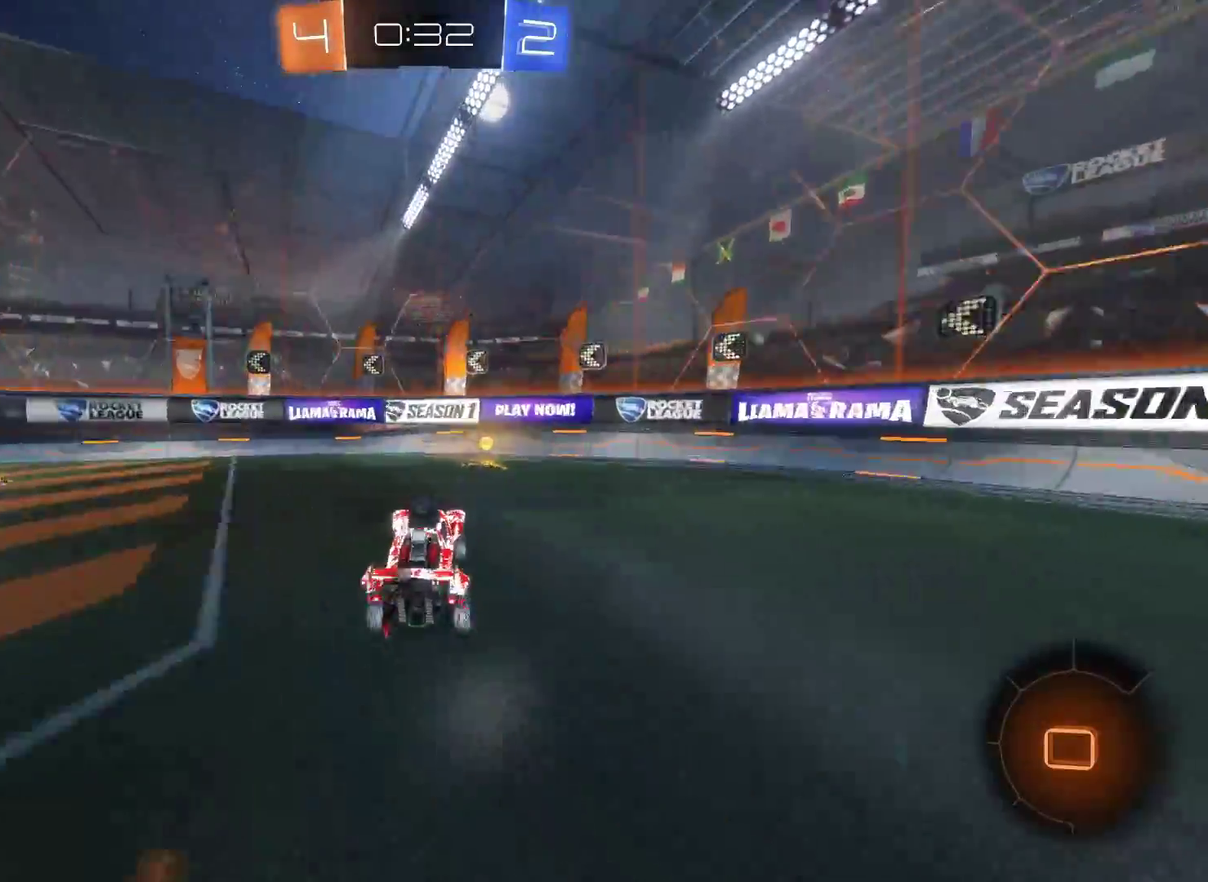
{"buttons": ["R2"], "left_stick": "left", "right_stick": "center", "events": [[83, "left_stick", "center"], [100, "TRIANGLE", "down"], [233, "TRIANGLE", "up"], [250, "left_stick", "left"], [283, "SQUARE", "down"], [433, "SQUARE", "up"]]}
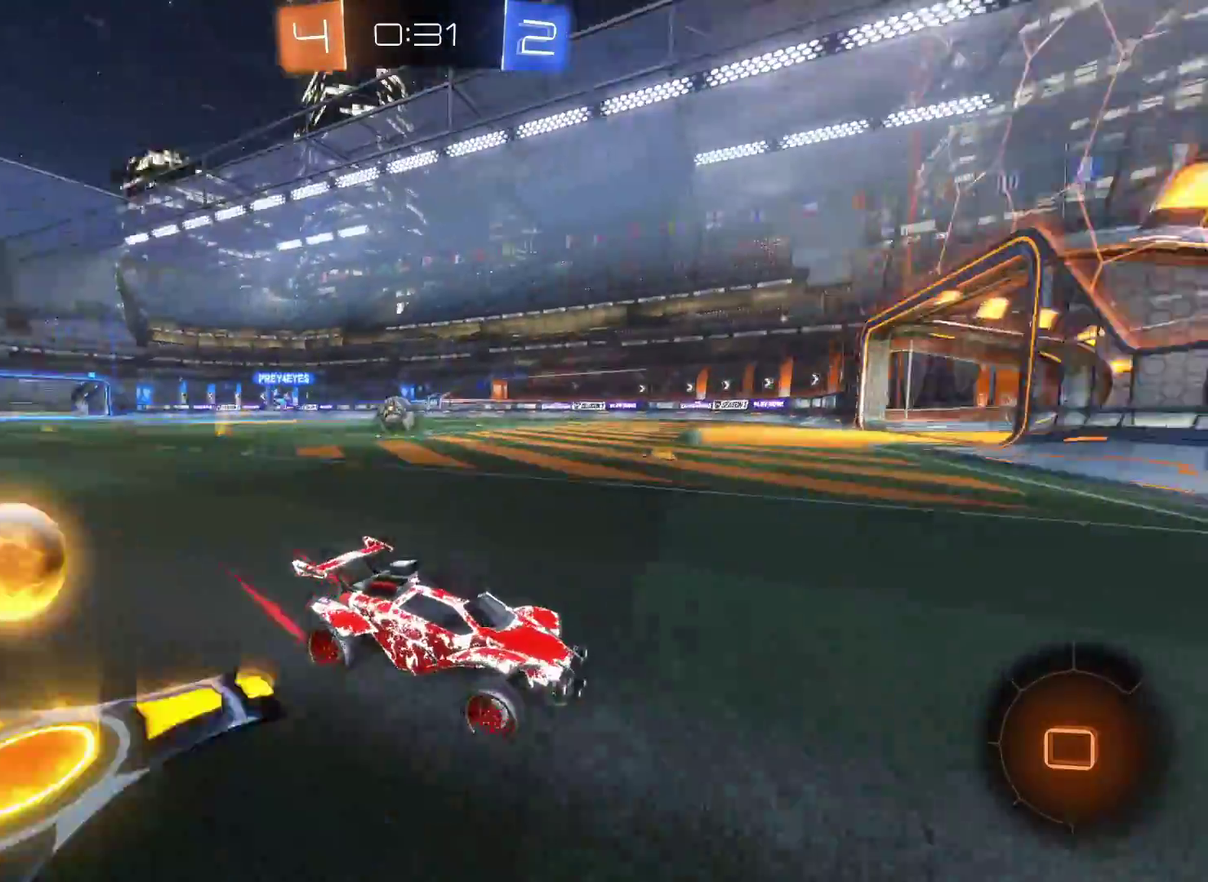
{"buttons": ["CIRCLE", "R2"], "left_stick": "center", "right_stick": "center", "events": [[17, "CIRCLE", "down"], [333, "left_stick", "center"]]}
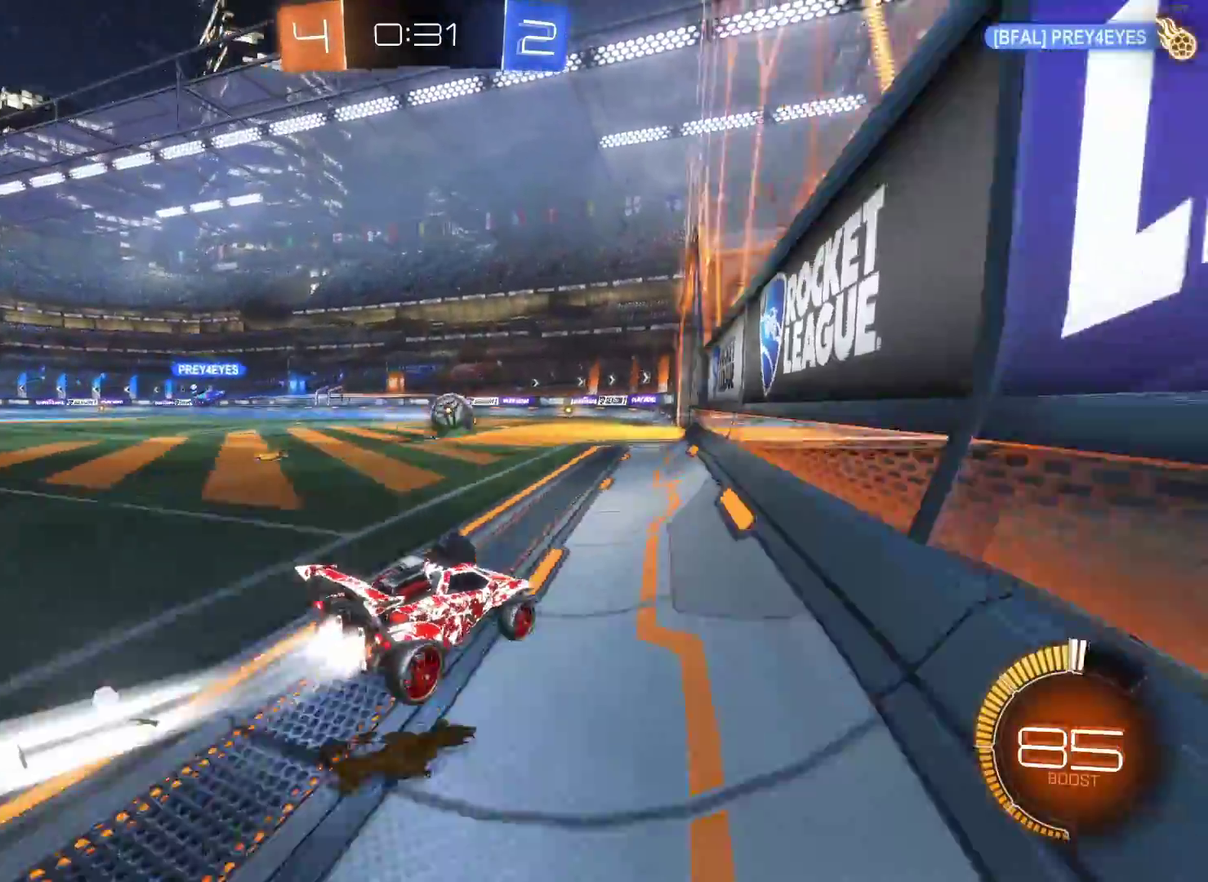
{"buttons": [], "left_stick": "center", "right_stick": "center", "events": [[100, "left_stick", "left"], [183, "left_stick", "center"], [233, "CIRCLE", "up"], [267, "R2", "up"]]}